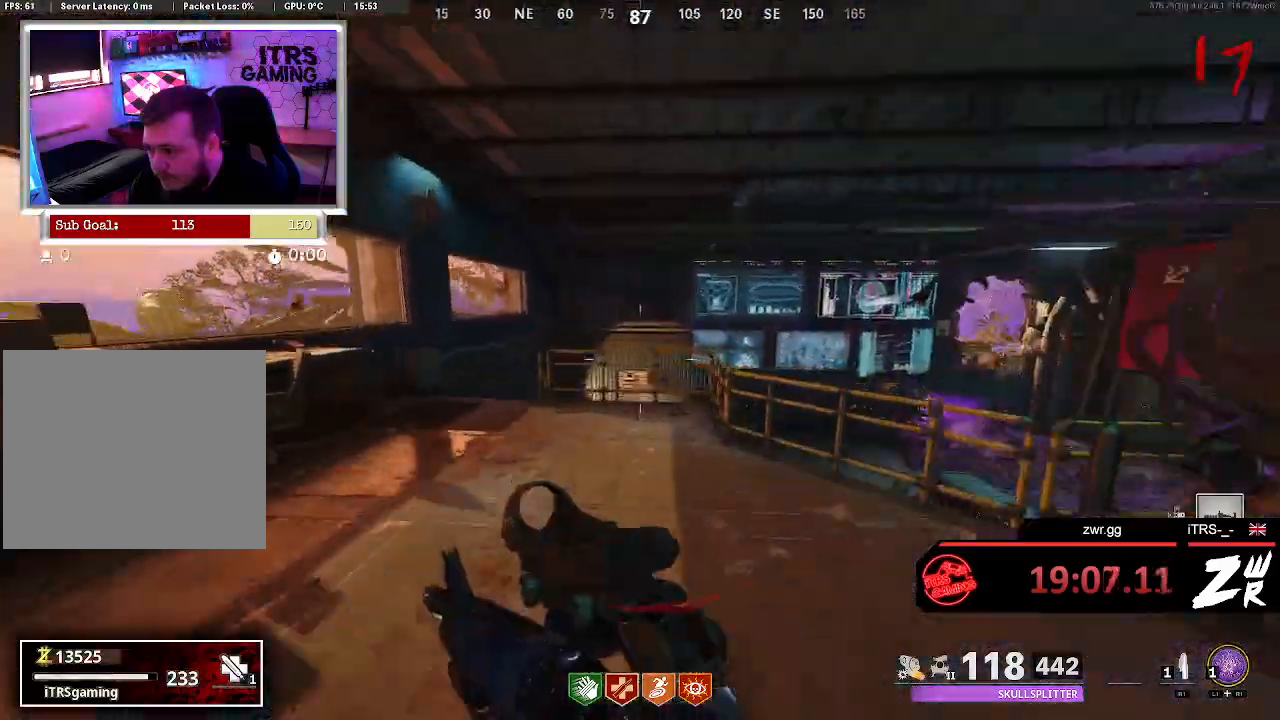
Gameplay with a controller (PlayStation layout); each line is a JSON object with the inputs held at the frame after it. "button_events" lists button changes between this image and that frame as [ms after this image, input, new state], when the widget could be followed in between (sticks are given only as held states).
{"buttons": [], "left_stick": "up", "right_stick": "center", "button_events": [[167, "CROSS", "down"], [267, "CROSS", "up"]]}
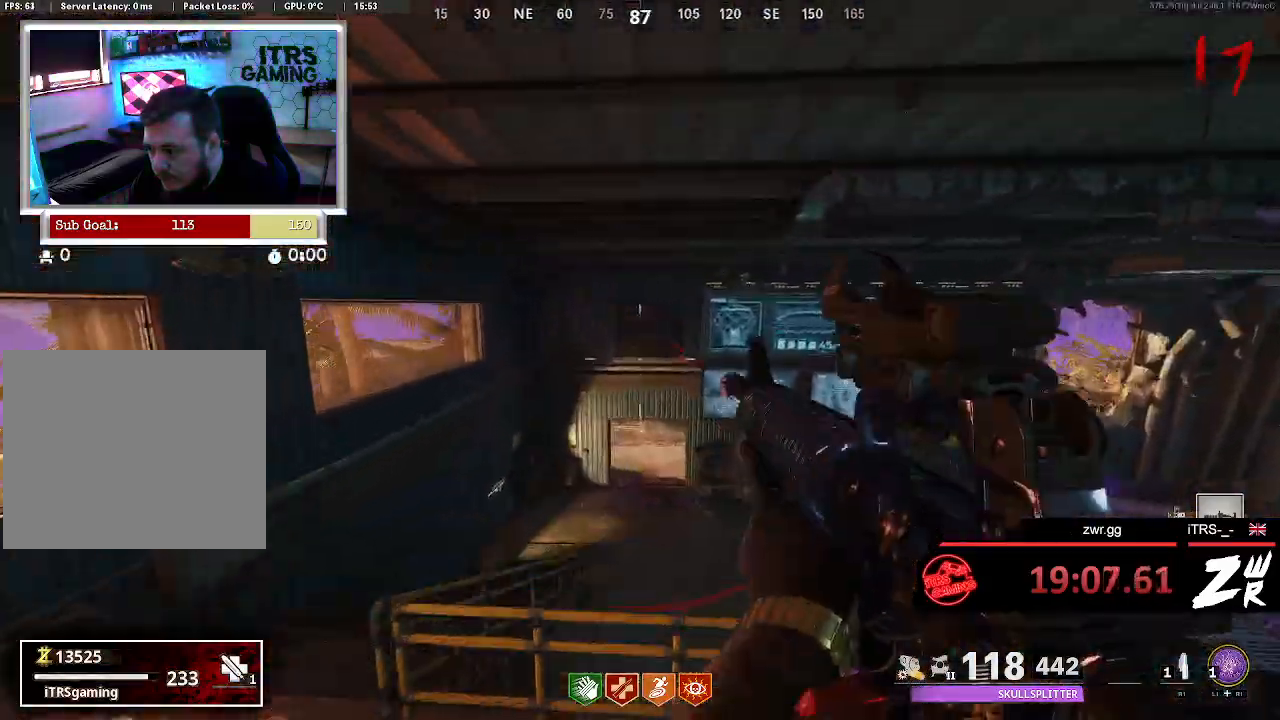
{"buttons": [], "left_stick": "up", "right_stick": "center", "button_events": [[33, "R3", "down"], [200, "R3", "up"]]}
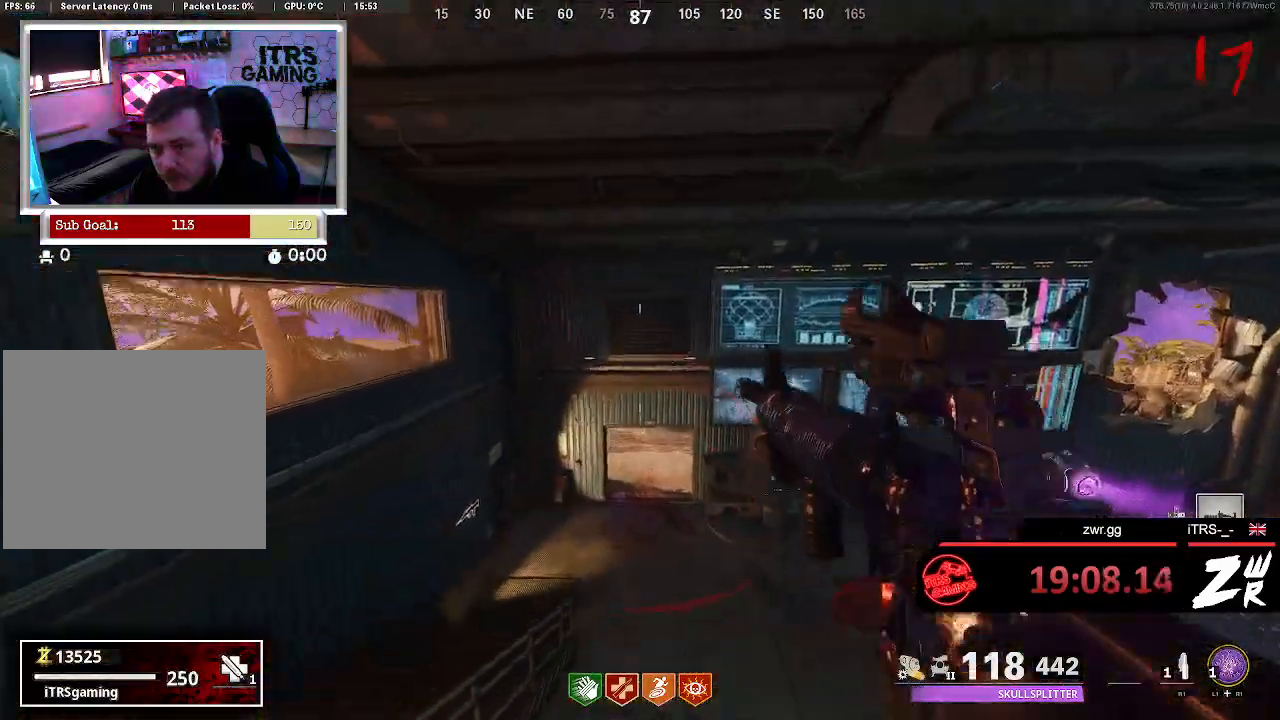
{"buttons": [], "left_stick": "up", "right_stick": "center", "button_events": [[167, "L3", "down"], [300, "L3", "up"]]}
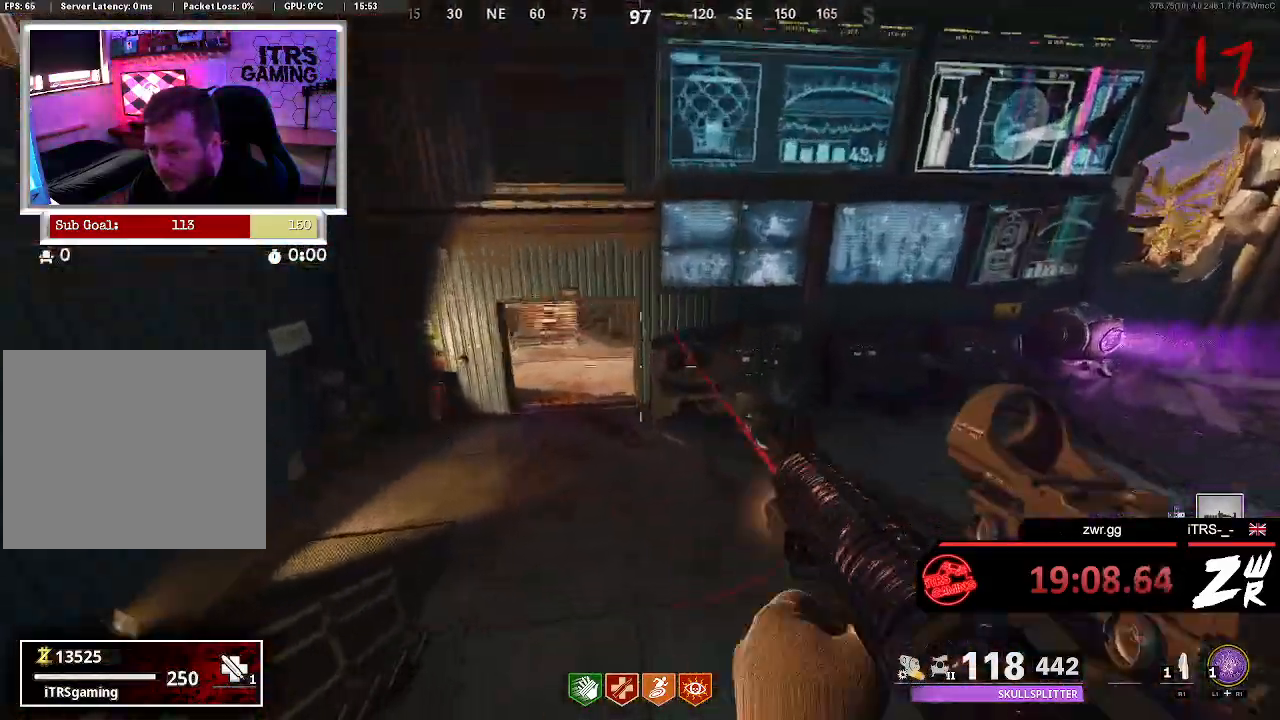
{"buttons": ["L3"], "left_stick": "up", "right_stick": "center", "button_events": [[33, "L3", "down"], [133, "L3", "up"], [267, "L3", "down"], [433, "L3", "up"], [500, "L3", "down"]]}
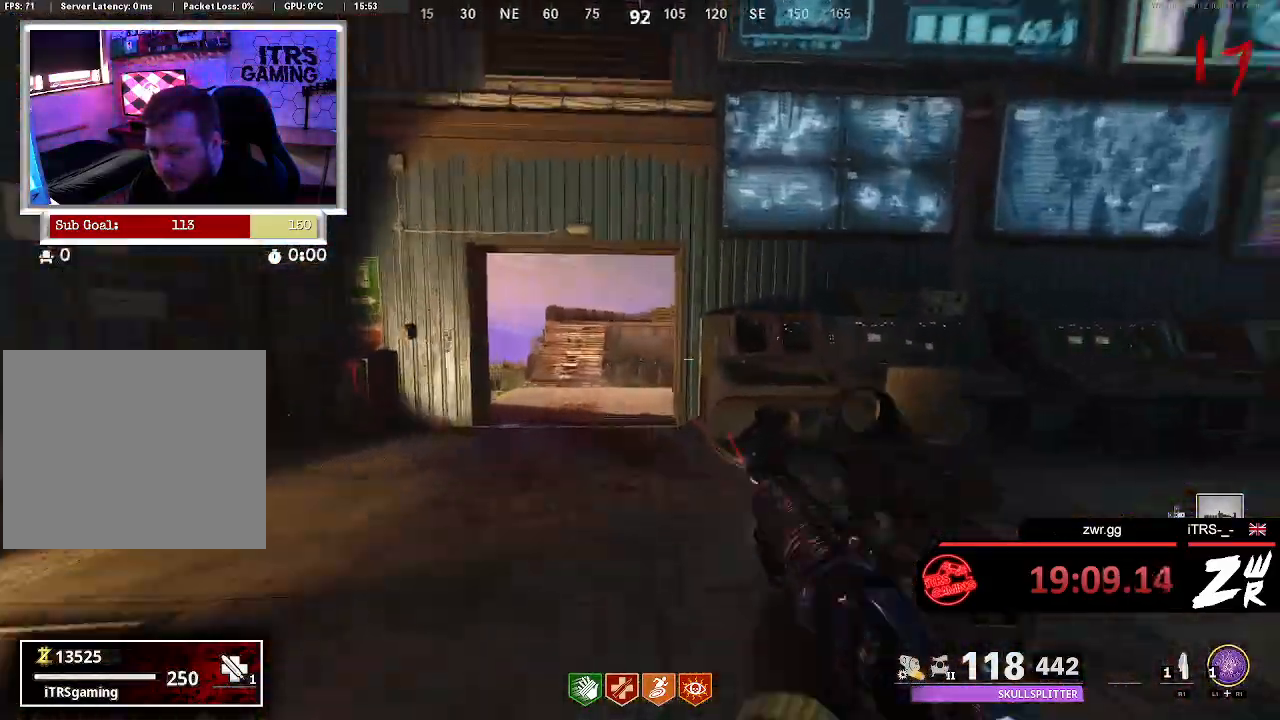
{"buttons": [], "left_stick": "up", "right_stick": "center", "button_events": [[167, "L3", "up"]]}
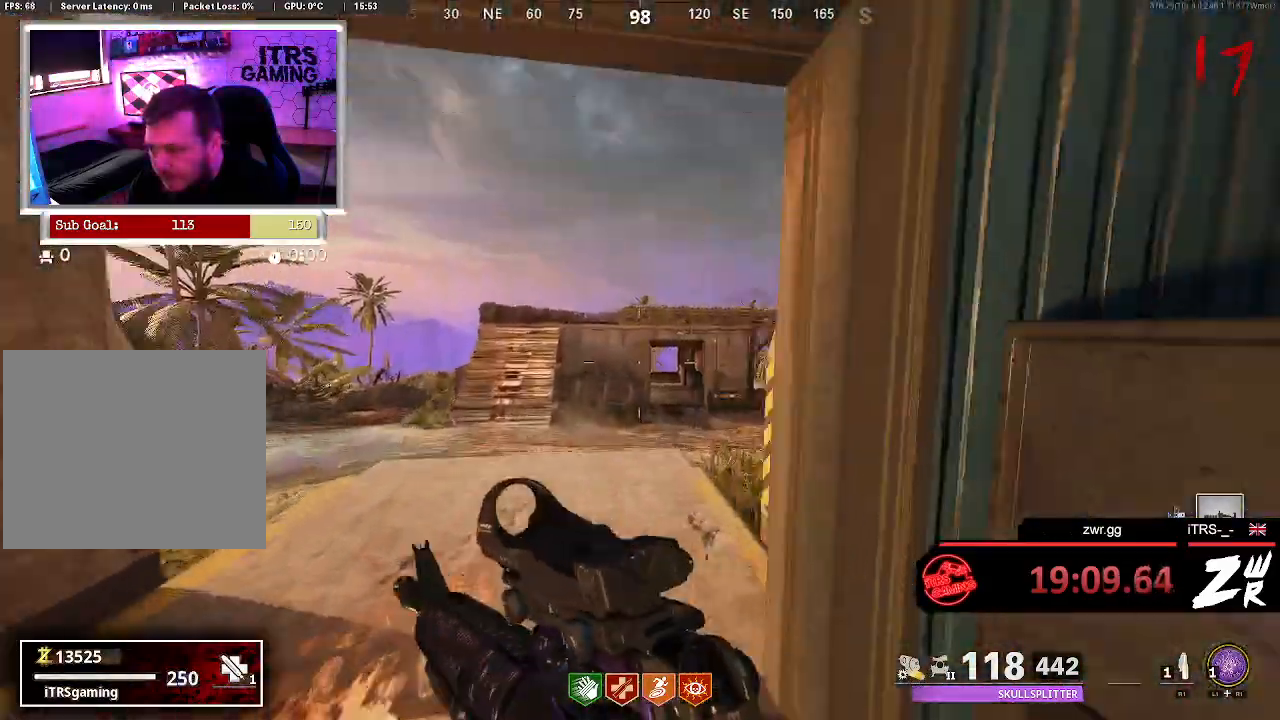
{"buttons": [], "left_stick": "up", "right_stick": "center", "button_events": []}
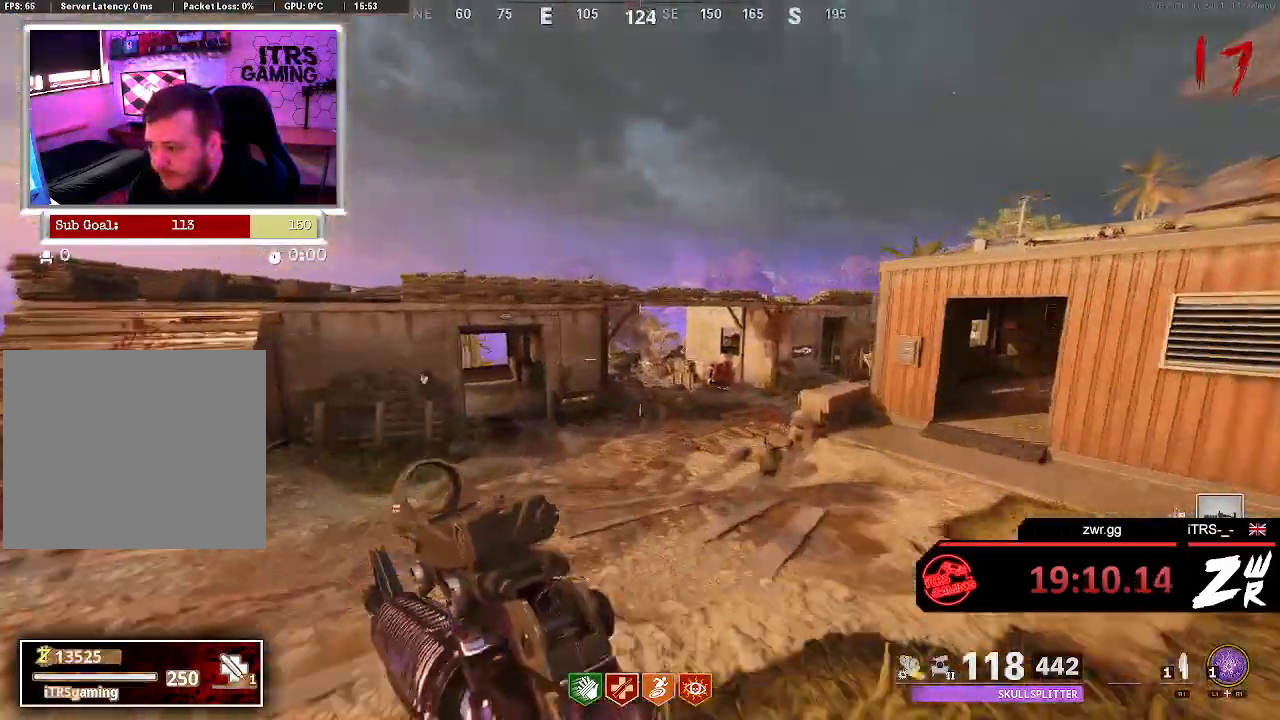
{"buttons": [], "left_stick": "up", "right_stick": "center", "button_events": []}
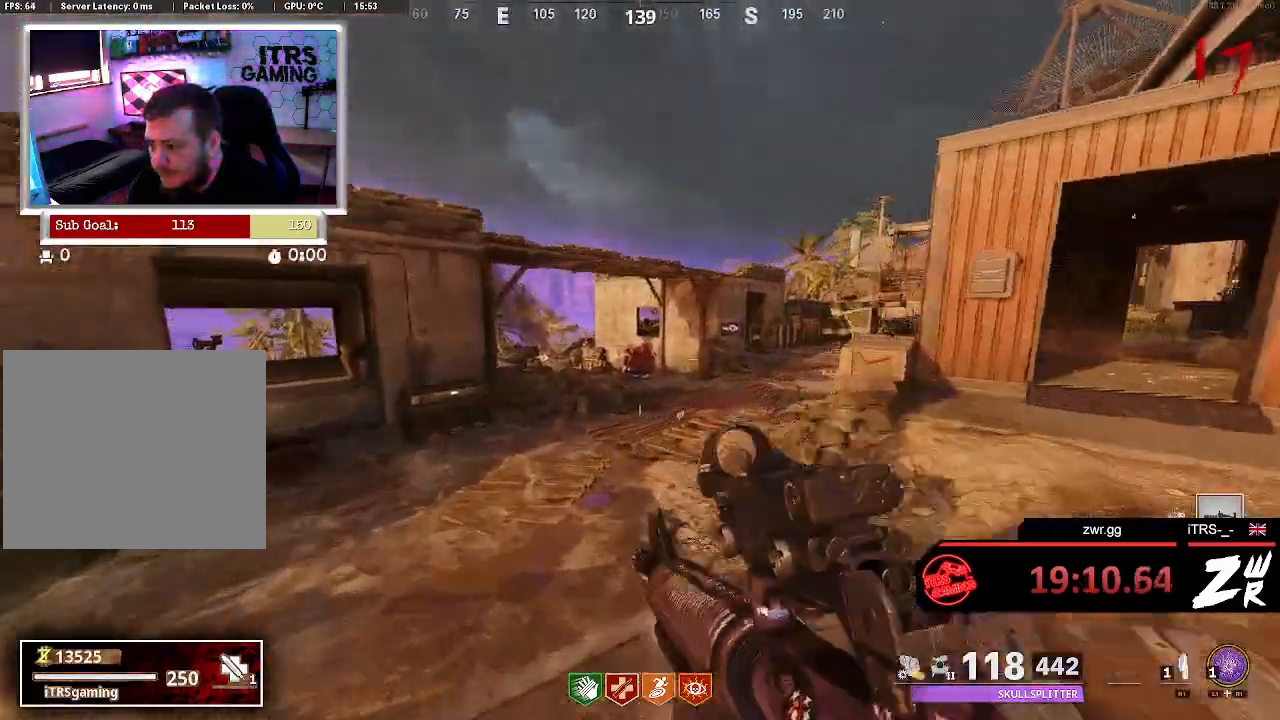
{"buttons": [], "left_stick": "up", "right_stick": "center", "button_events": []}
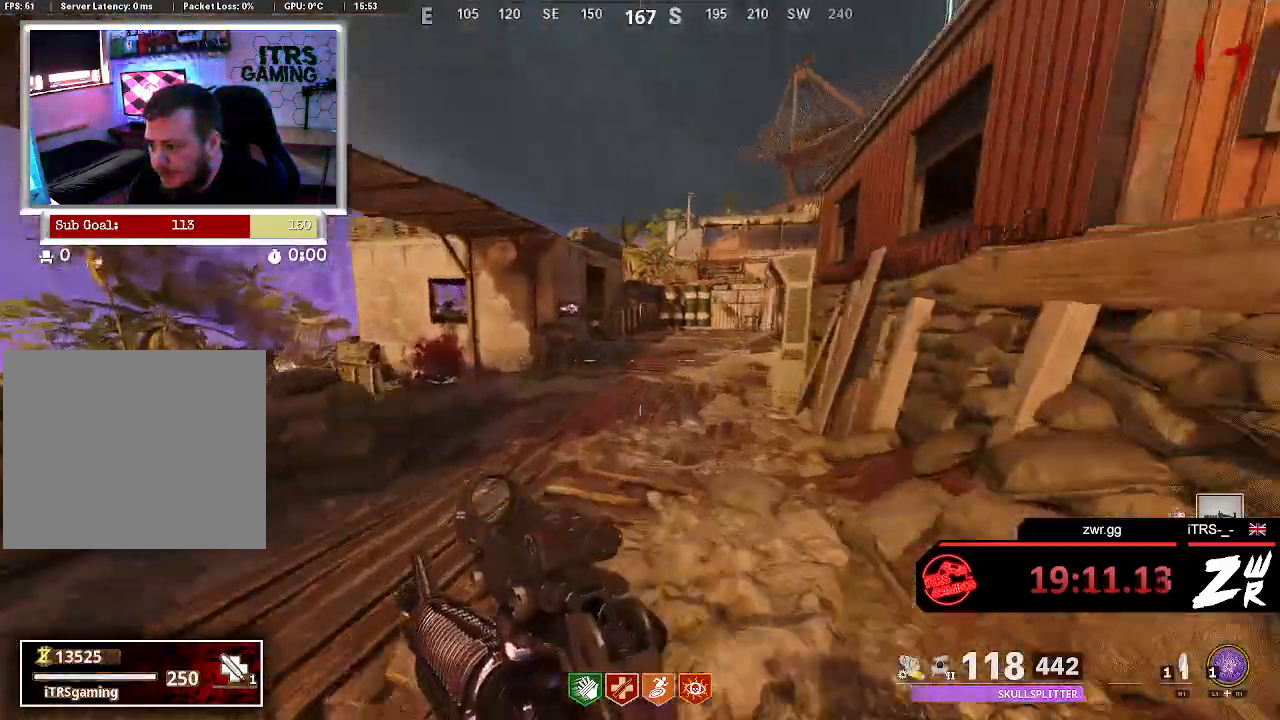
{"buttons": [], "left_stick": "up", "right_stick": "center", "button_events": []}
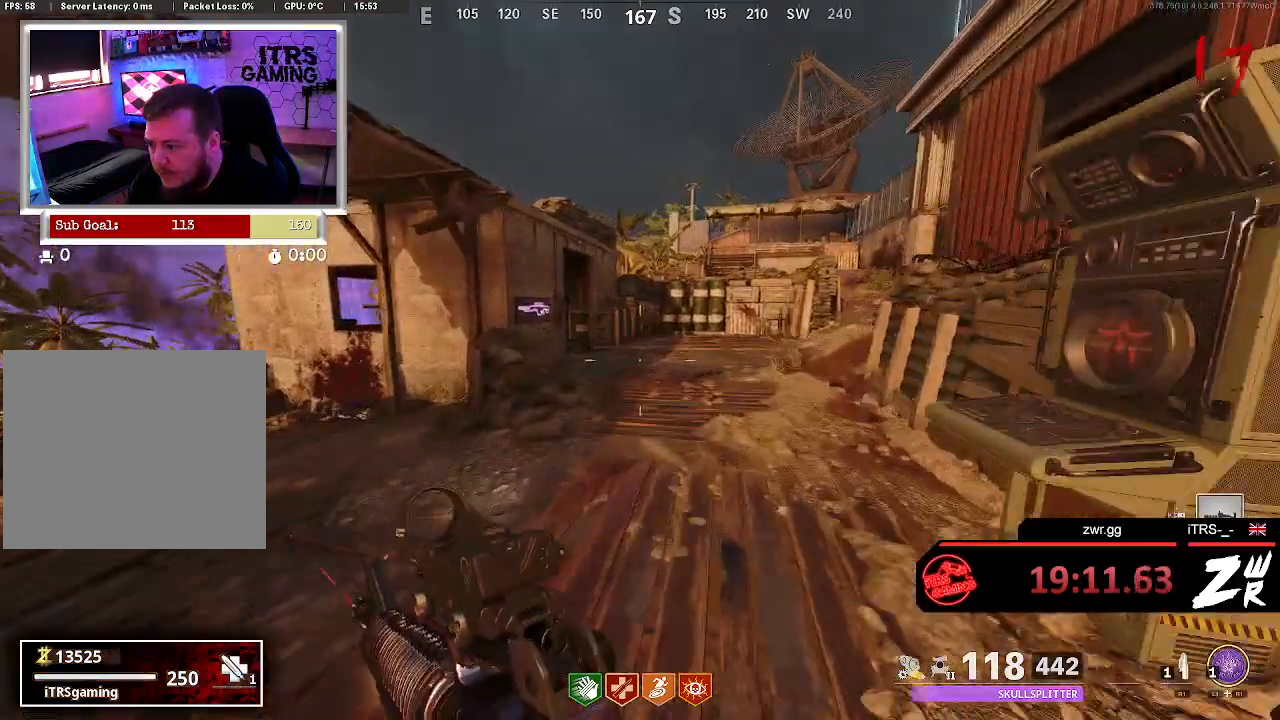
{"buttons": ["SQUARE"], "left_stick": "up", "right_stick": "center", "button_events": [[267, "SQUARE", "down"]]}
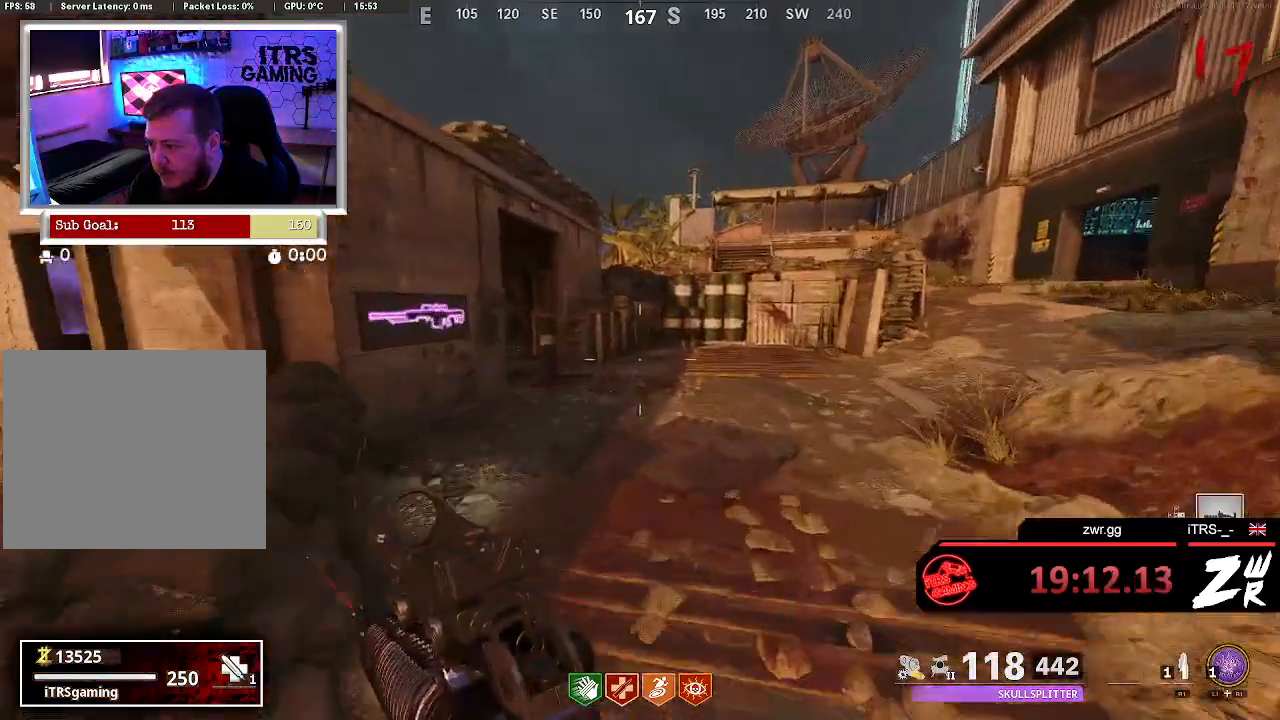
{"buttons": [], "left_stick": "up", "right_stick": "left"}
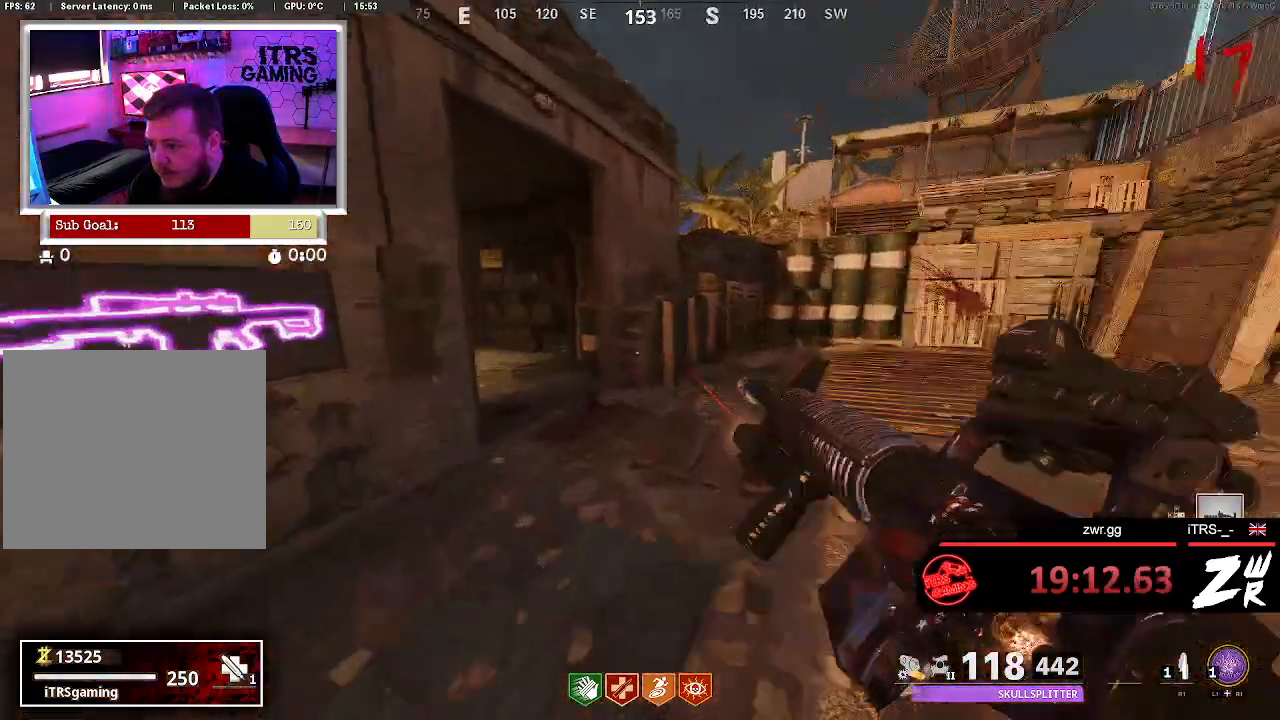
{"buttons": [], "left_stick": "up", "right_stick": "center", "button_events": []}
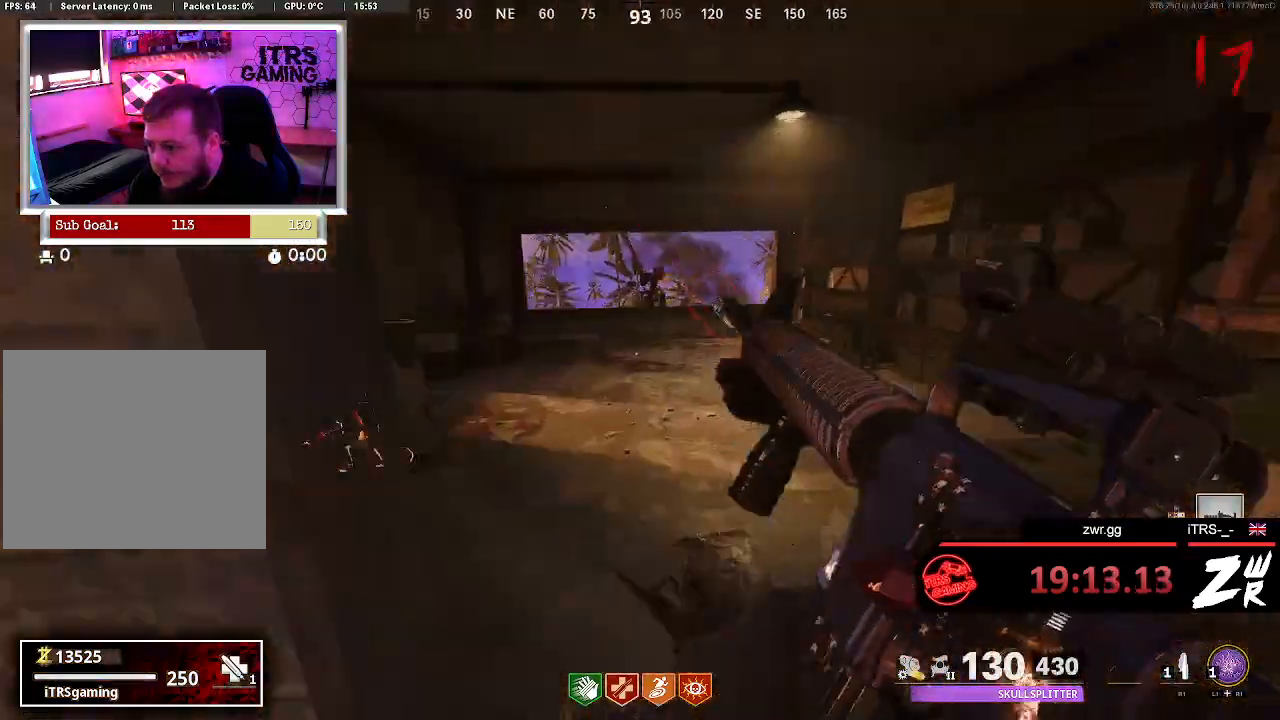
{"buttons": [], "left_stick": "up", "right_stick": "left", "button_events": []}
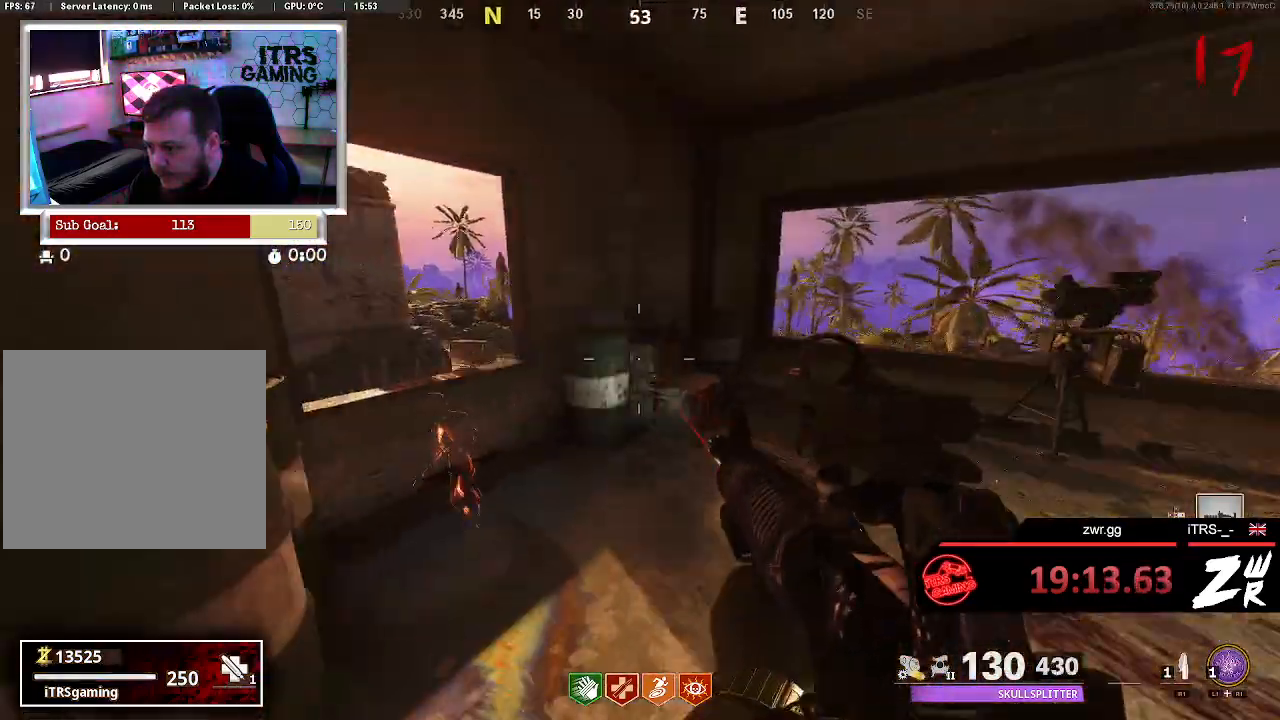
{"buttons": [], "left_stick": "center", "right_stick": "center", "button_events": []}
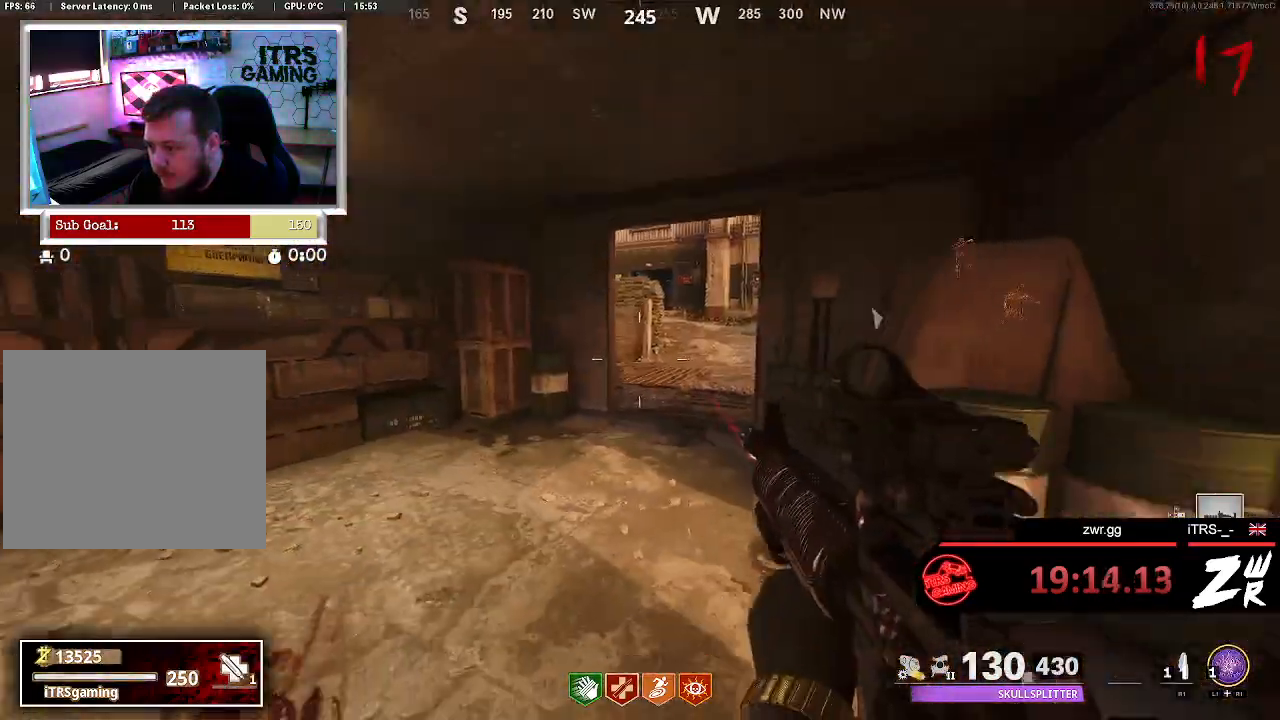
{"buttons": [], "left_stick": "center", "right_stick": "center", "button_events": []}
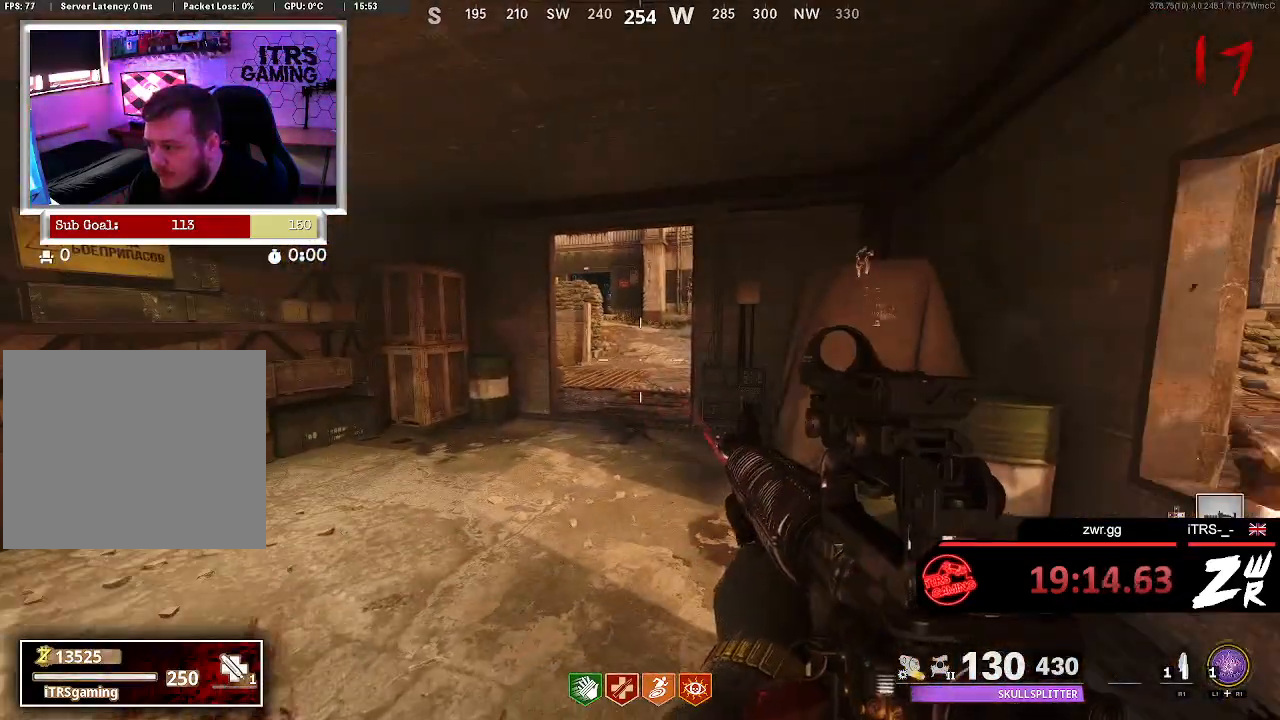
{"buttons": [], "left_stick": "center", "right_stick": "center", "button_events": []}
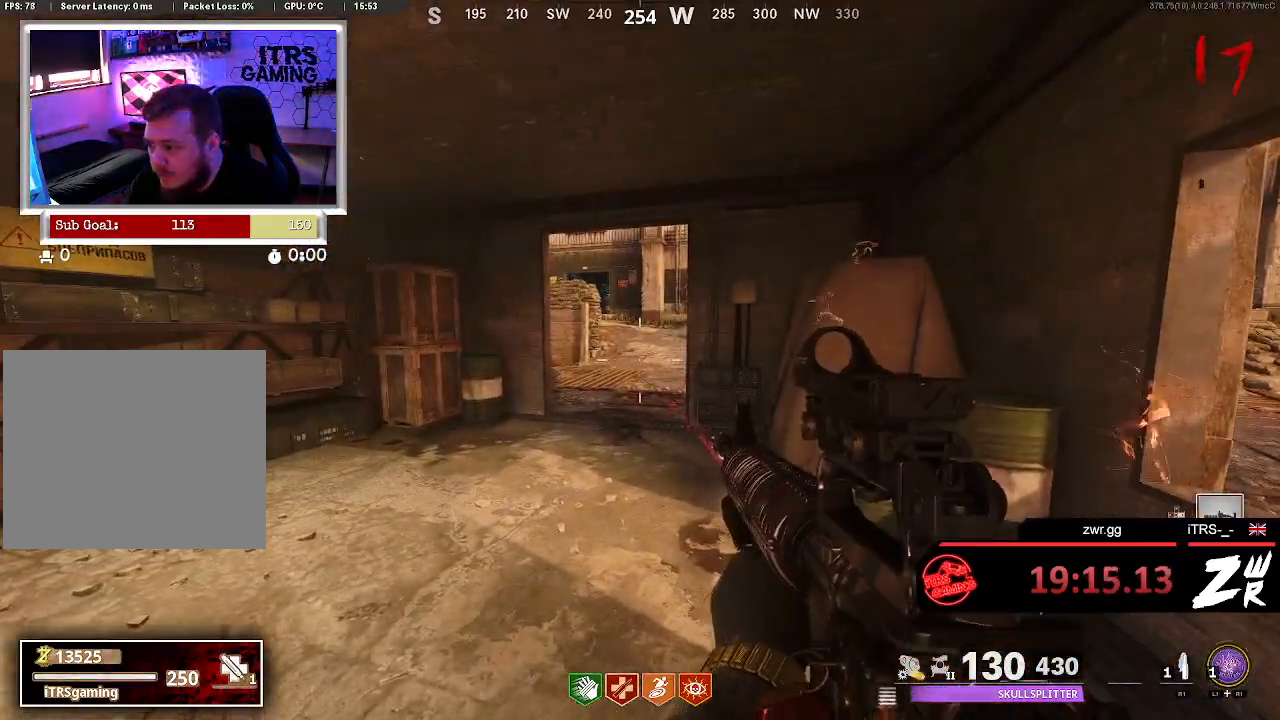
{"buttons": [], "left_stick": "center", "right_stick": "center", "button_events": []}
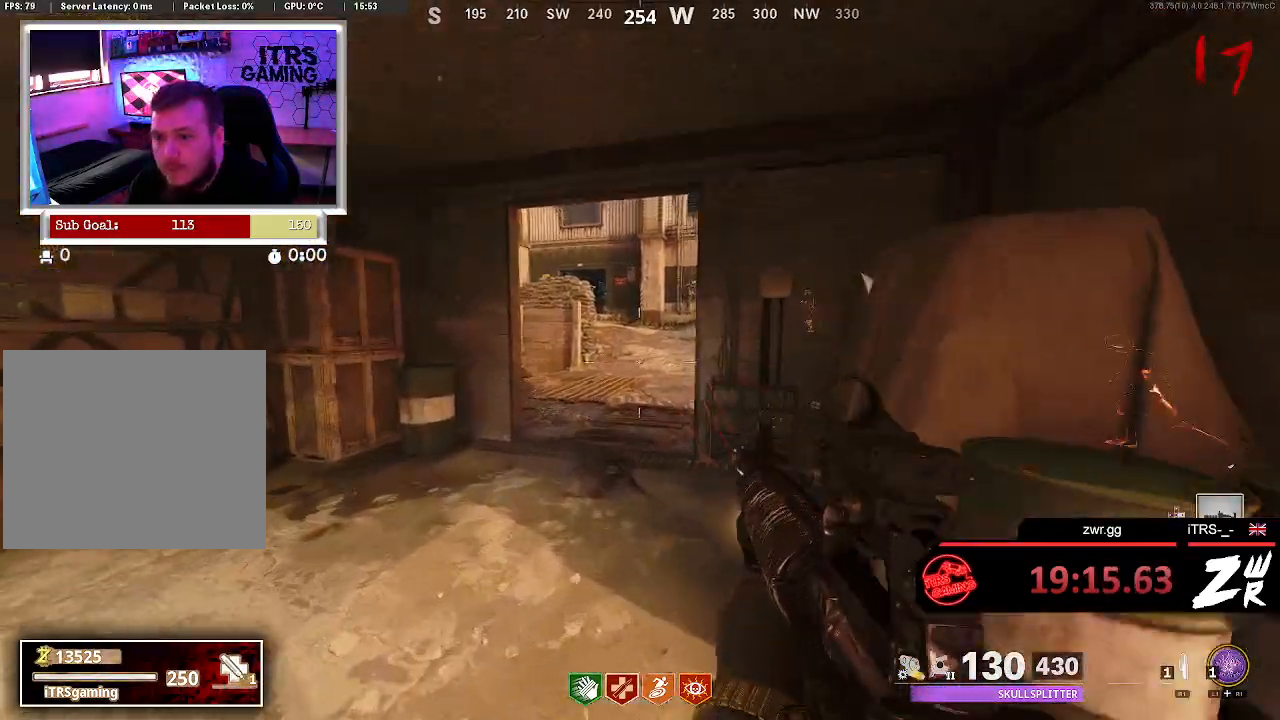
{"buttons": [], "left_stick": "center", "right_stick": "center", "button_events": []}
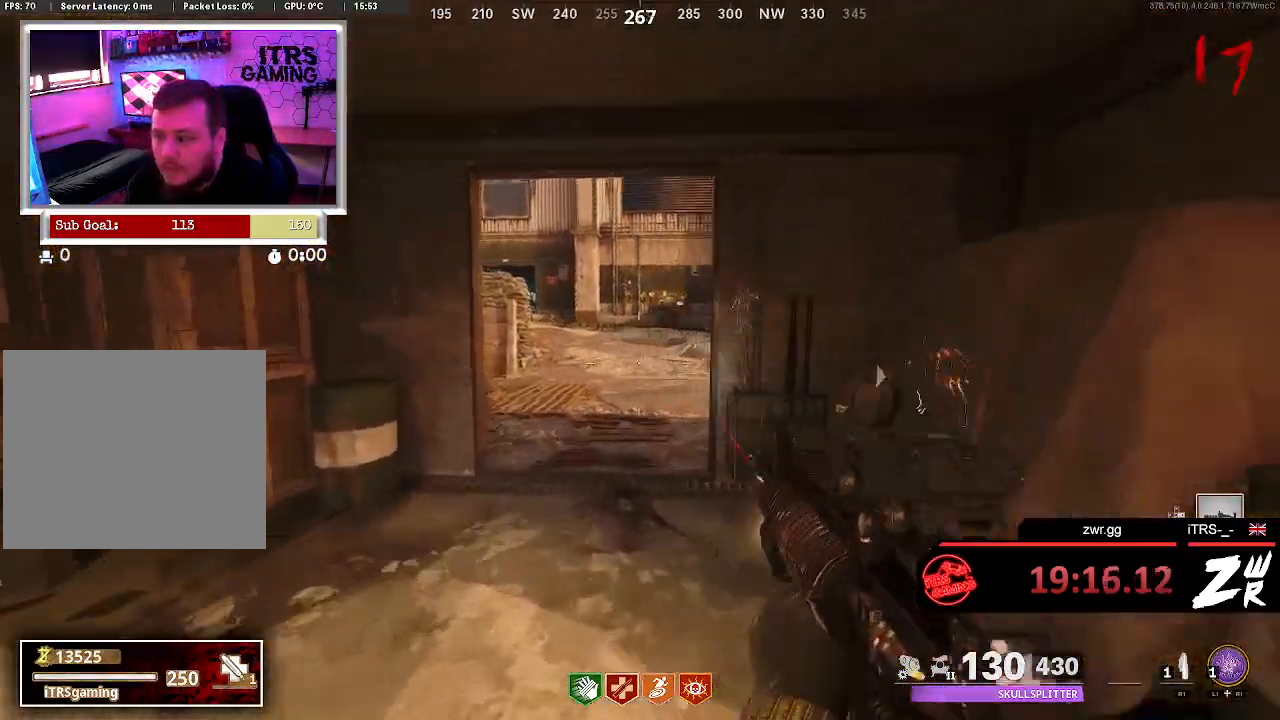
{"buttons": [], "left_stick": "down-right", "right_stick": "center", "button_events": []}
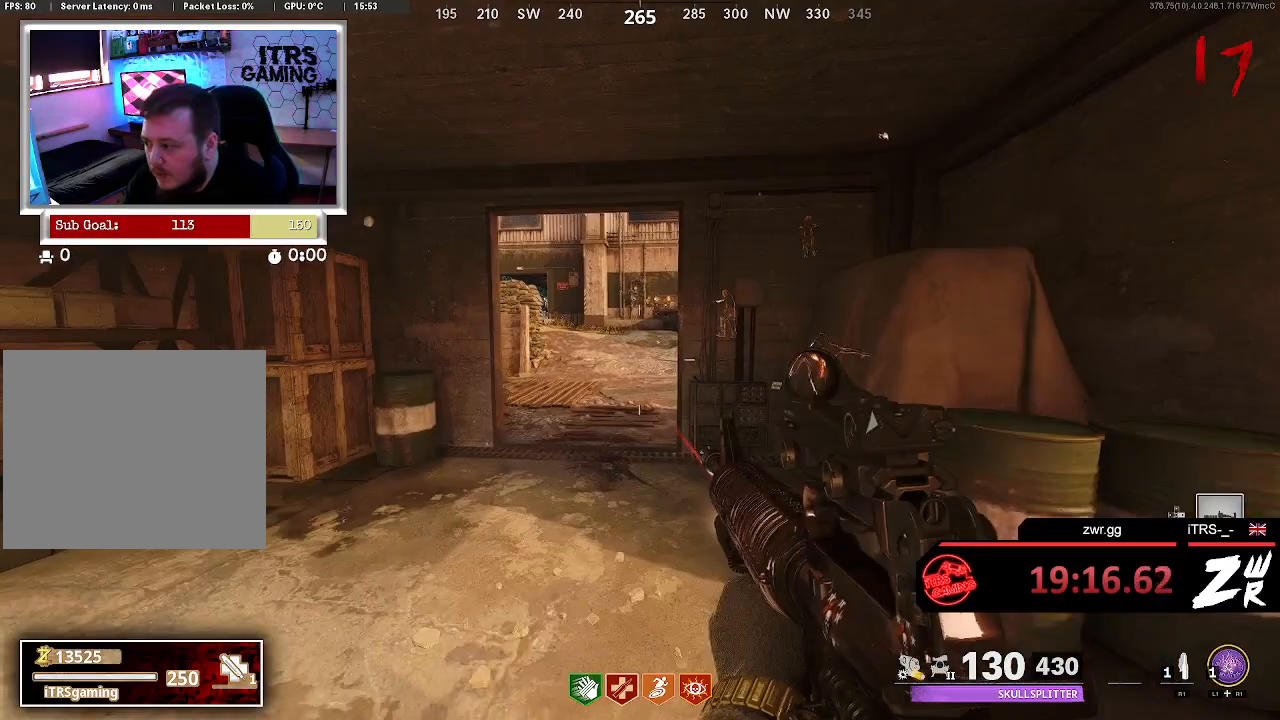
{"buttons": [], "left_stick": "center", "right_stick": "center", "button_events": []}